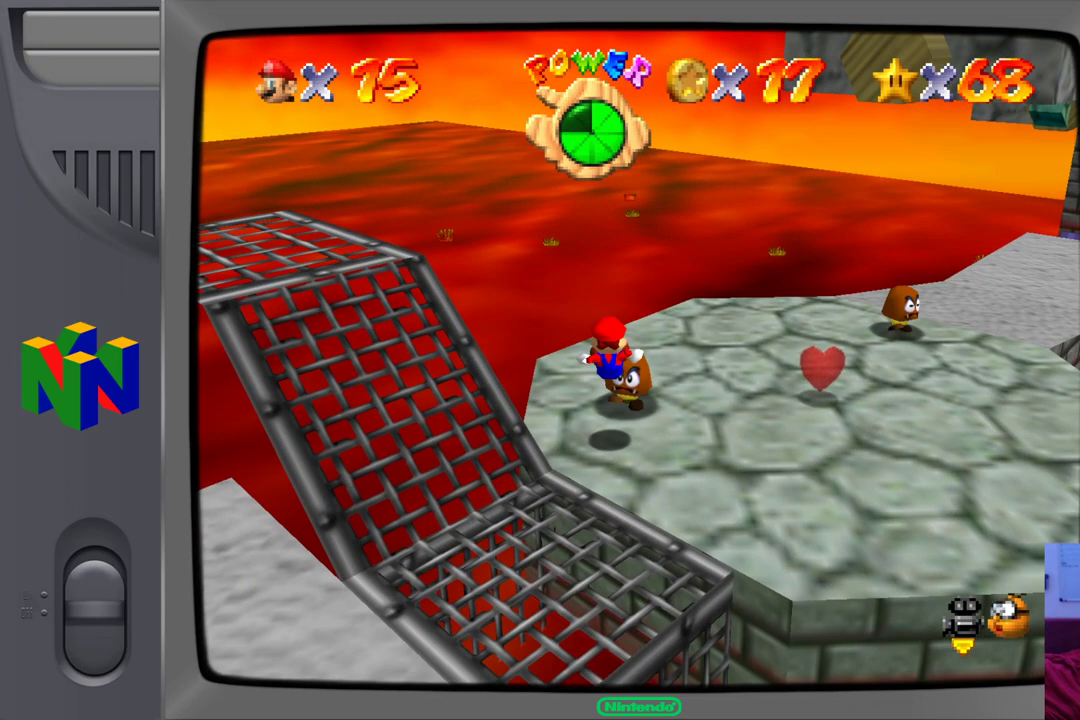
Gameplay with a controller (Nintendo layout); each line is a JSON object with the inputs held at the frame after it. "events" lists button and stick changes between this image and that frame as [ms after this image, input, new state], when the widget could be followed in between. Not read: L1 L3 R1 R3.
{"buttons": [], "left_stick": "up", "events": [[333, "left_stick", "up"], [367, "B", "down"], [467, "B", "up"]]}
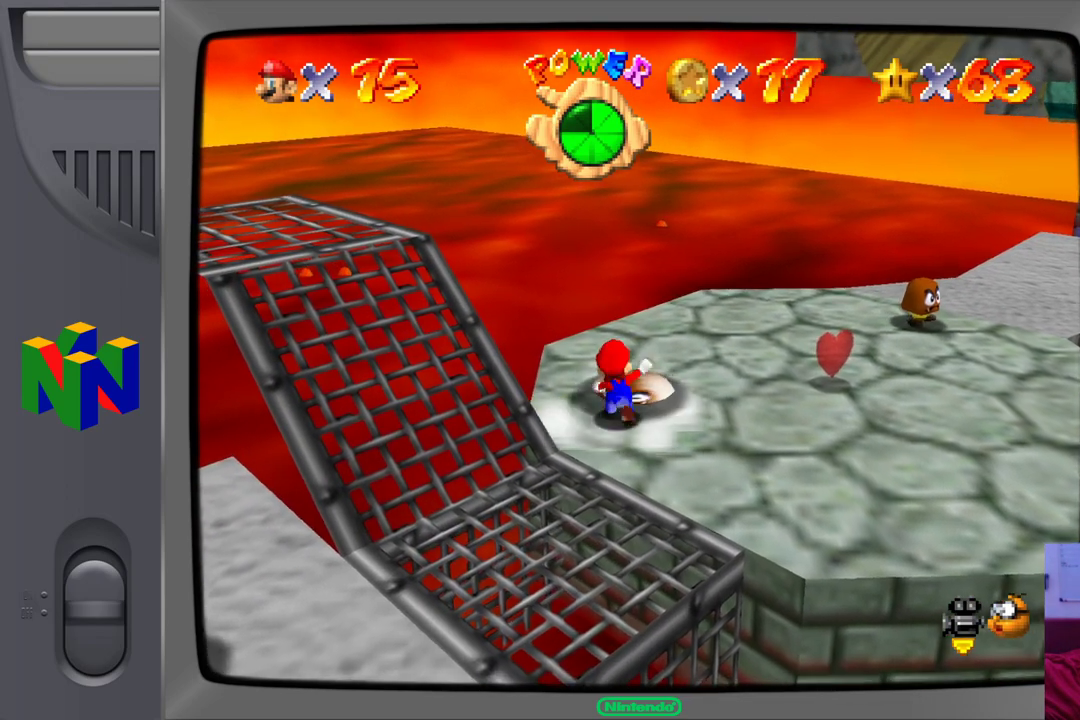
{"buttons": [], "left_stick": "center", "events": [[33, "B", "down"], [183, "B", "up"], [333, "left_stick", "center"]]}
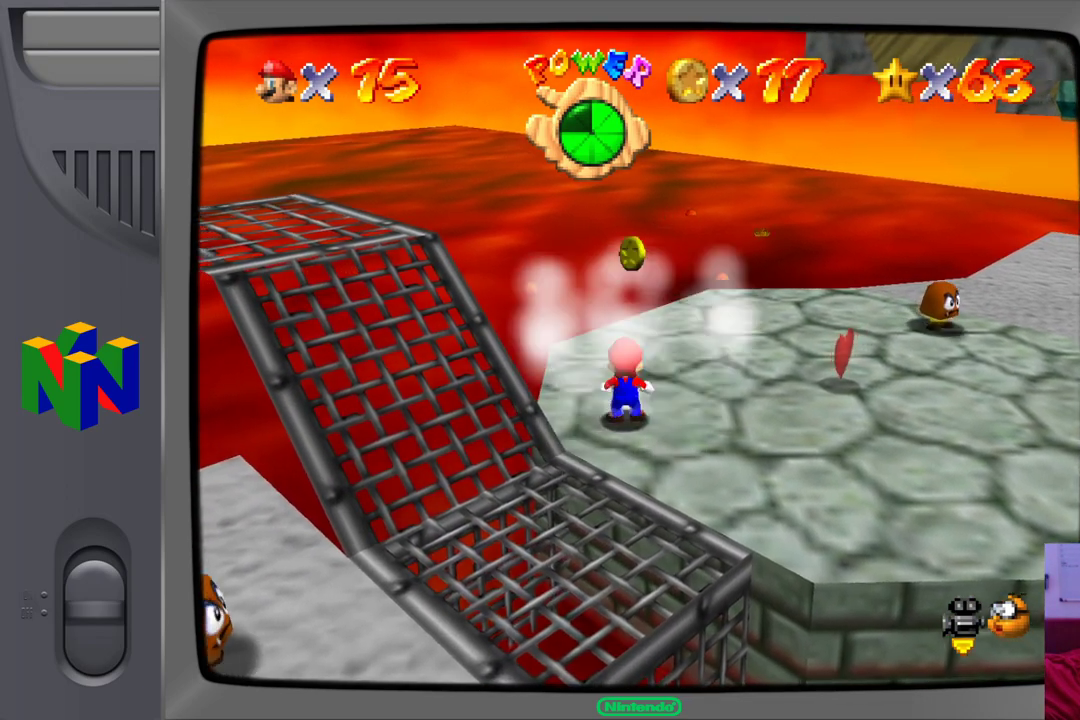
{"buttons": [], "left_stick": "center", "events": [[183, "left_stick", "up"], [367, "left_stick", "center"]]}
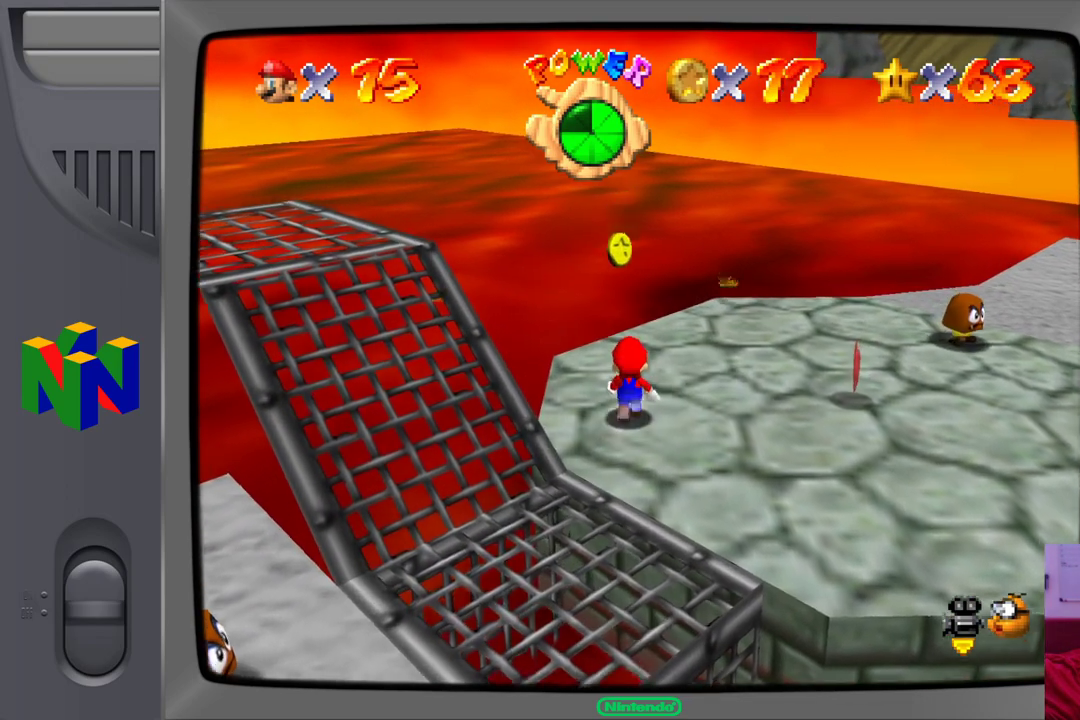
{"buttons": [], "left_stick": "right", "events": [[317, "left_stick", "right"]]}
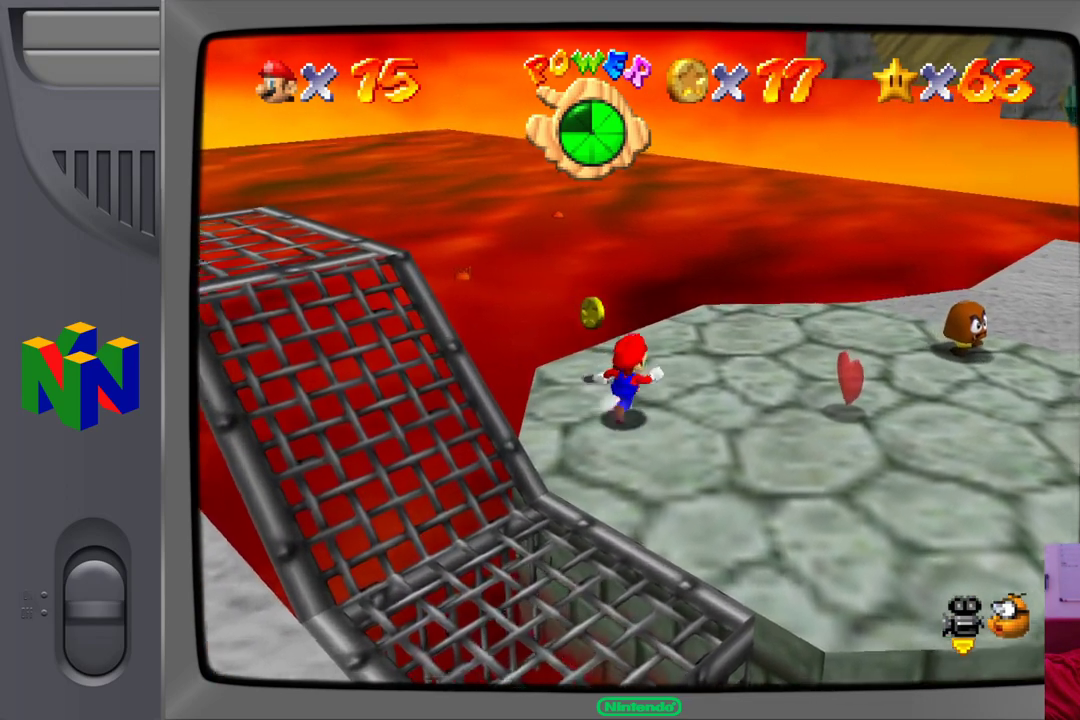
{"buttons": [], "left_stick": "down-right", "events": [[17, "left_stick", "down-right"], [217, "left_stick", "up-left"], [400, "left_stick", "right"], [483, "left_stick", "down-right"]]}
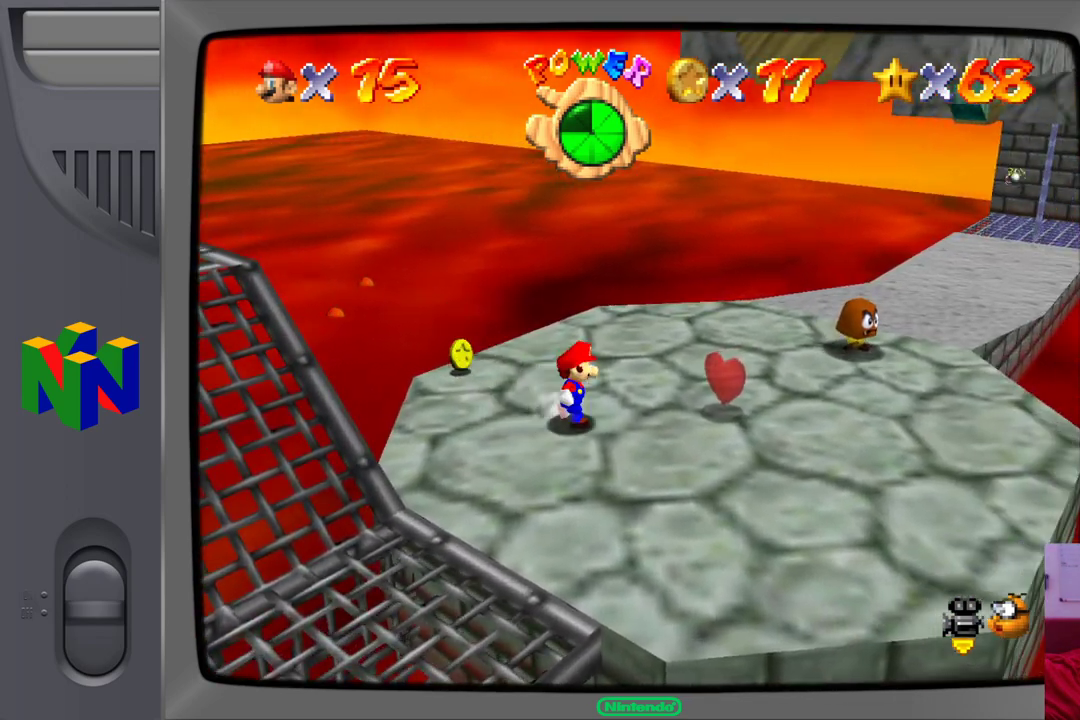
{"buttons": [], "left_stick": "up-right", "events": [[333, "left_stick", "right"], [433, "left_stick", "up-right"]]}
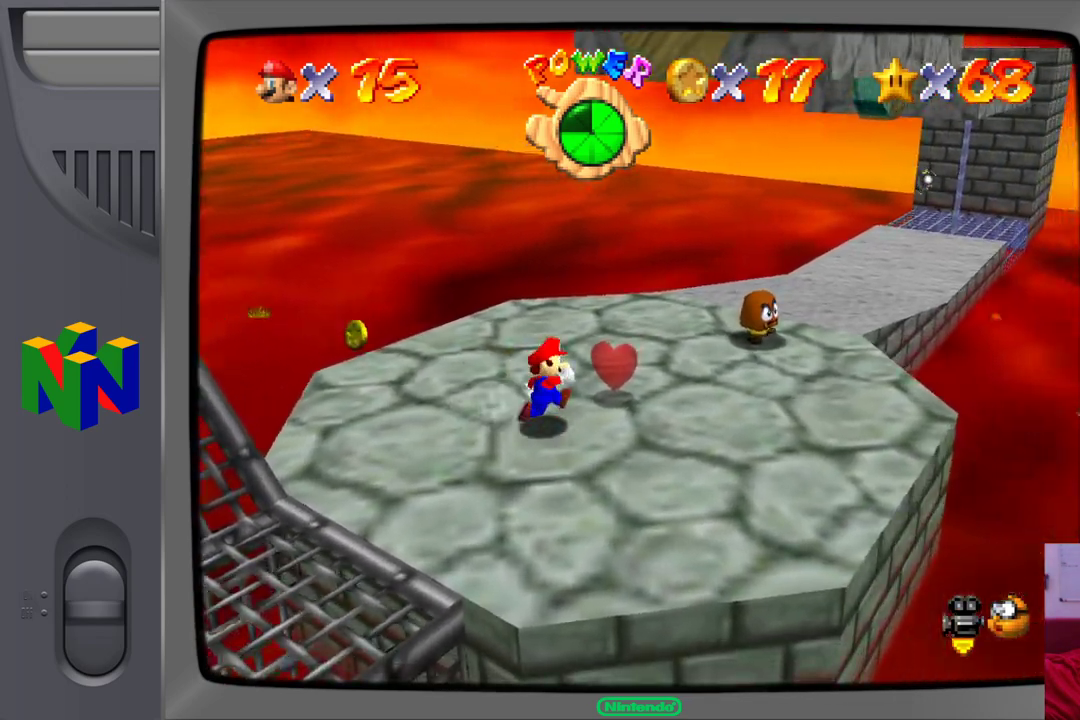
{"buttons": [], "left_stick": "up-right", "events": []}
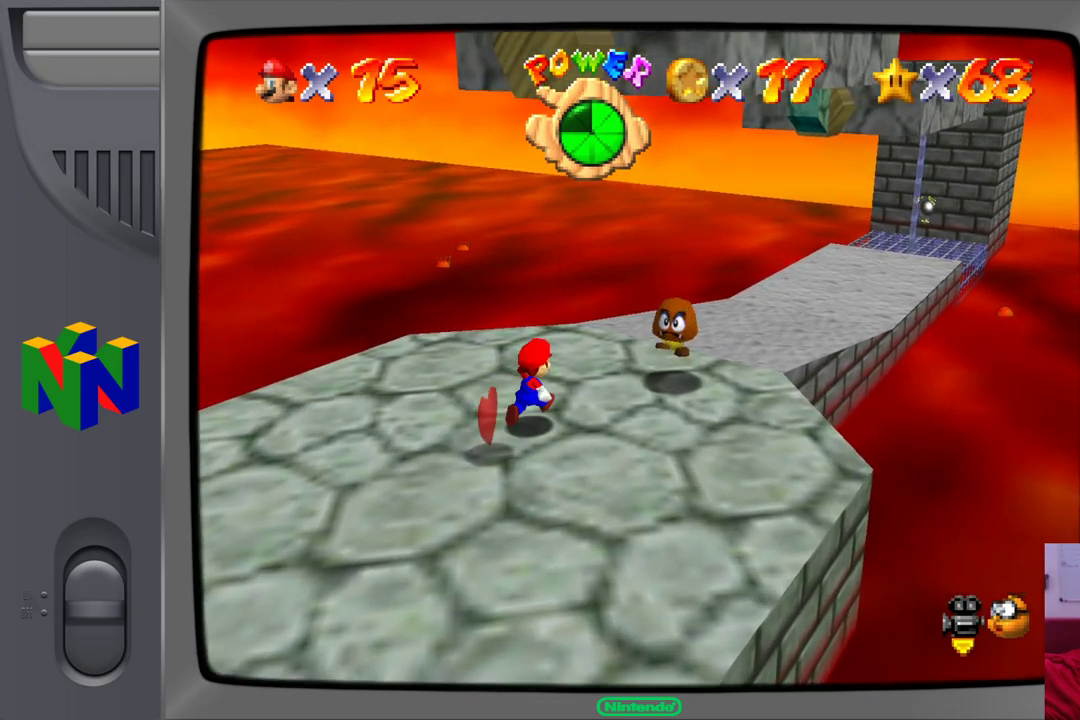
{"buttons": [], "left_stick": "up-right", "events": [[250, "A", "down"], [333, "A", "up"]]}
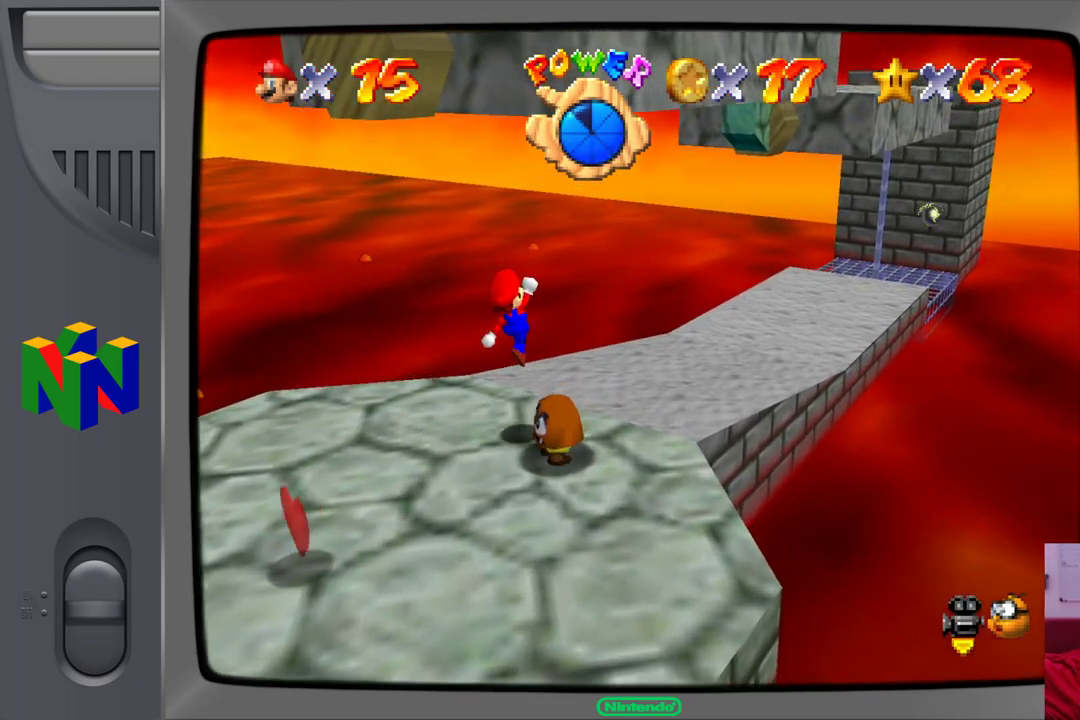
{"buttons": [], "left_stick": "up-right", "events": []}
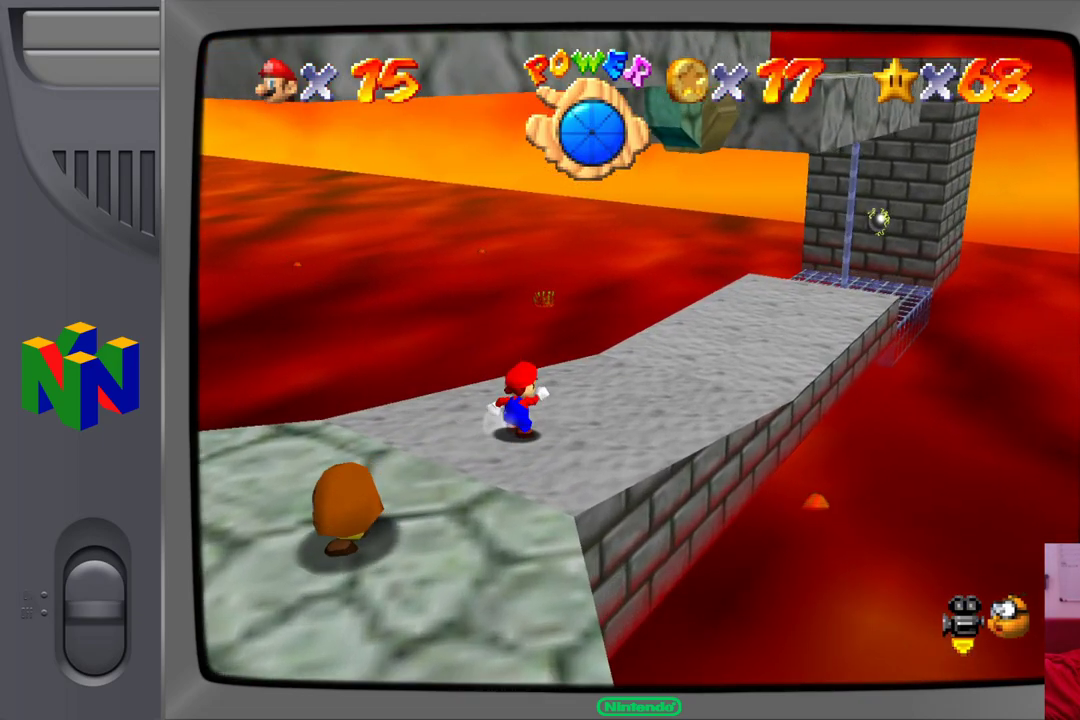
{"buttons": [], "left_stick": "up-right", "events": []}
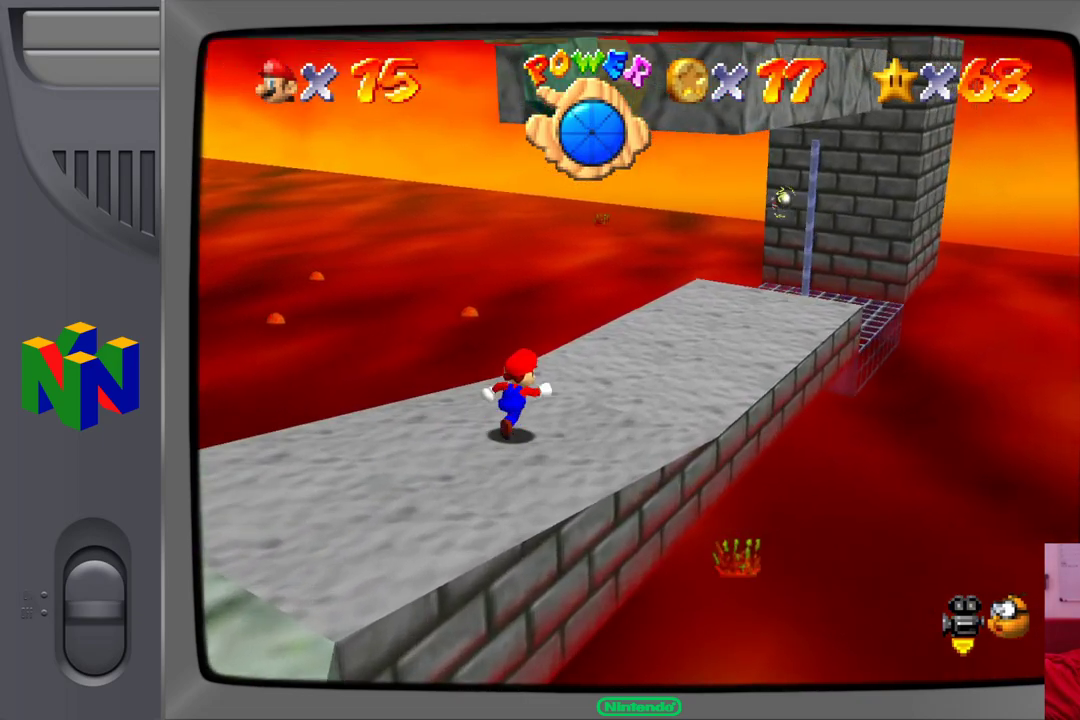
{"buttons": [], "left_stick": "up-right", "events": []}
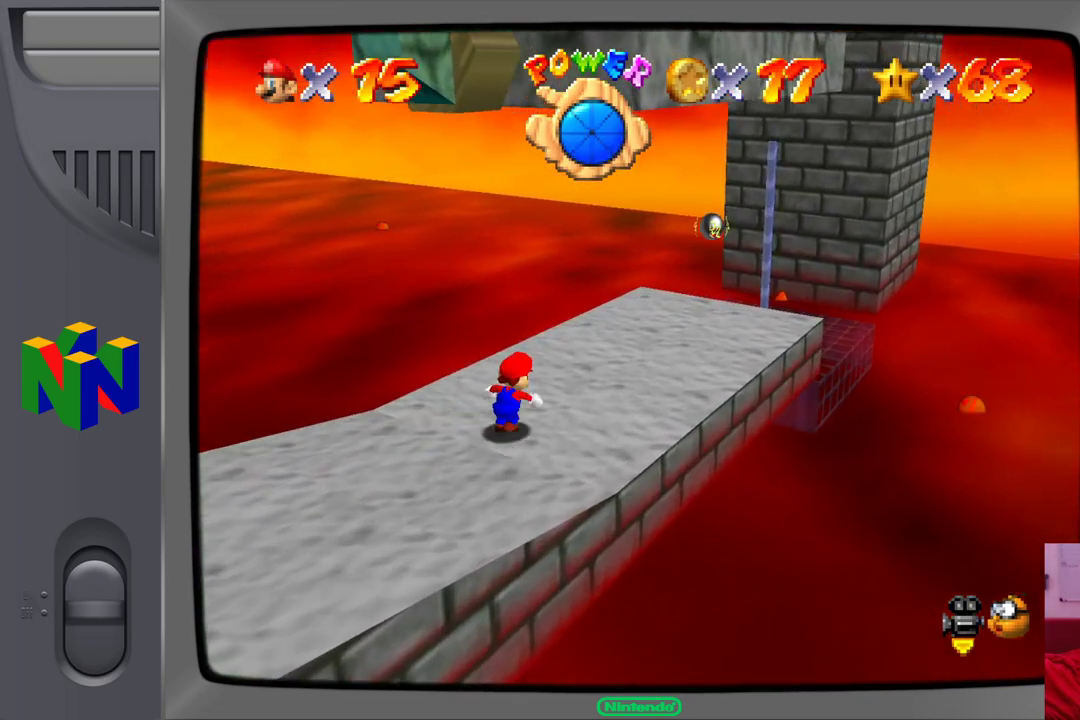
{"buttons": [], "left_stick": "up-right", "events": [[133, "A", "down"], [233, "A", "up"]]}
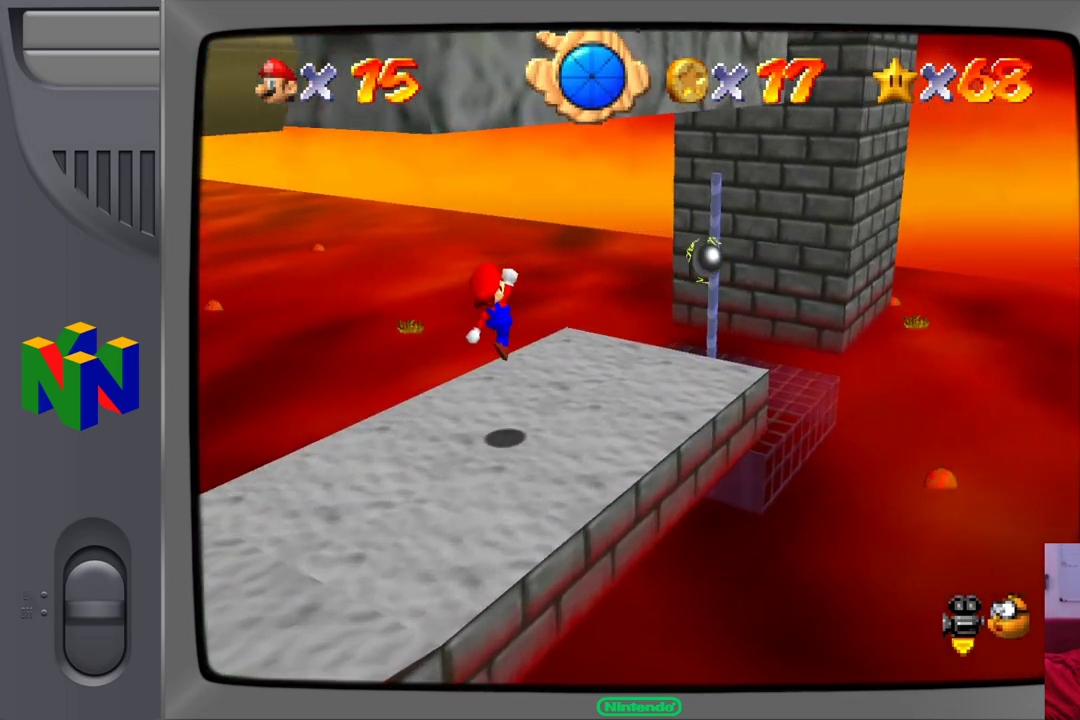
{"buttons": ["A"], "left_stick": "up-right", "events": [[417, "A", "down"]]}
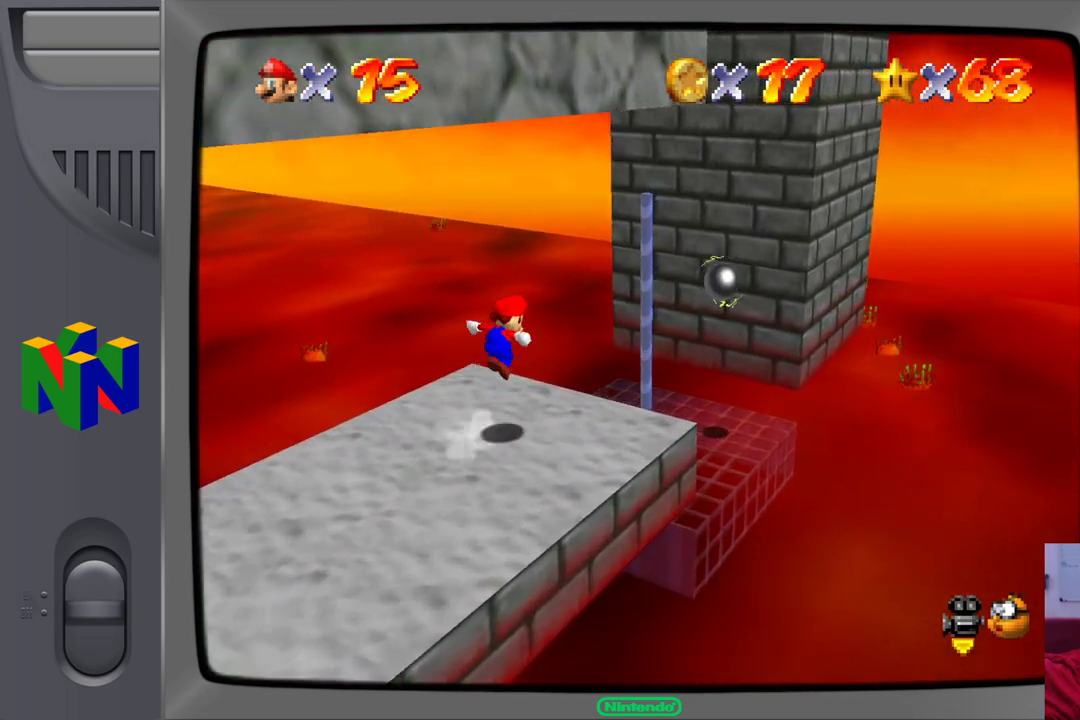
{"buttons": ["A"], "left_stick": "up-right", "events": []}
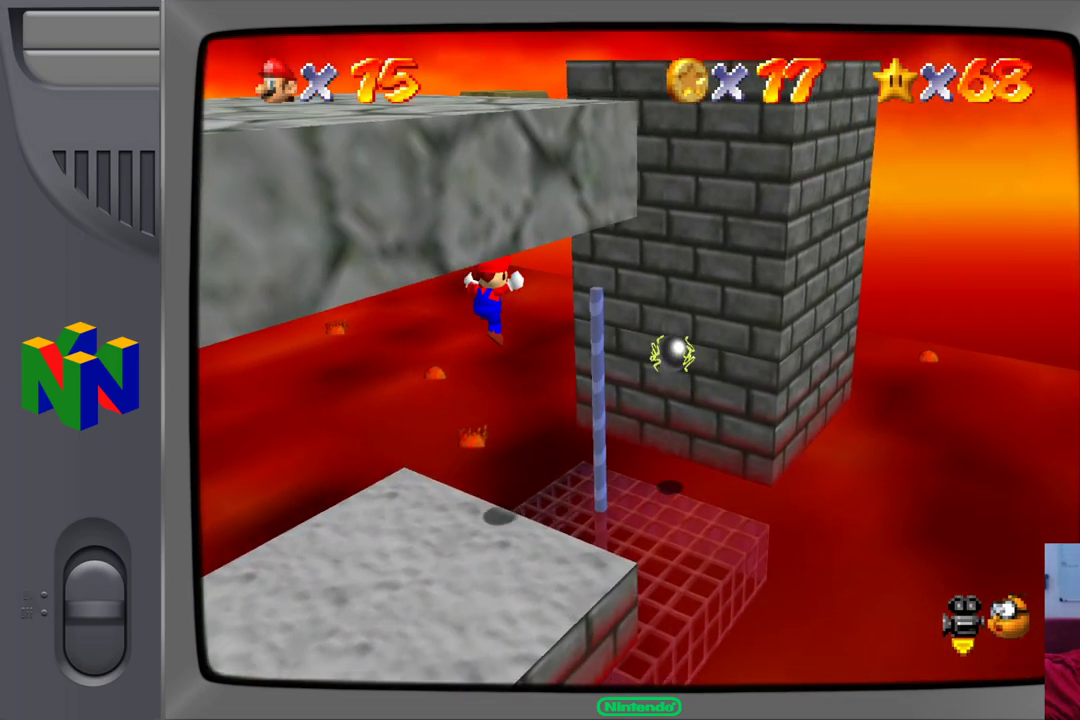
{"buttons": [], "left_stick": "center", "events": [[183, "A", "up"], [383, "left_stick", "center"]]}
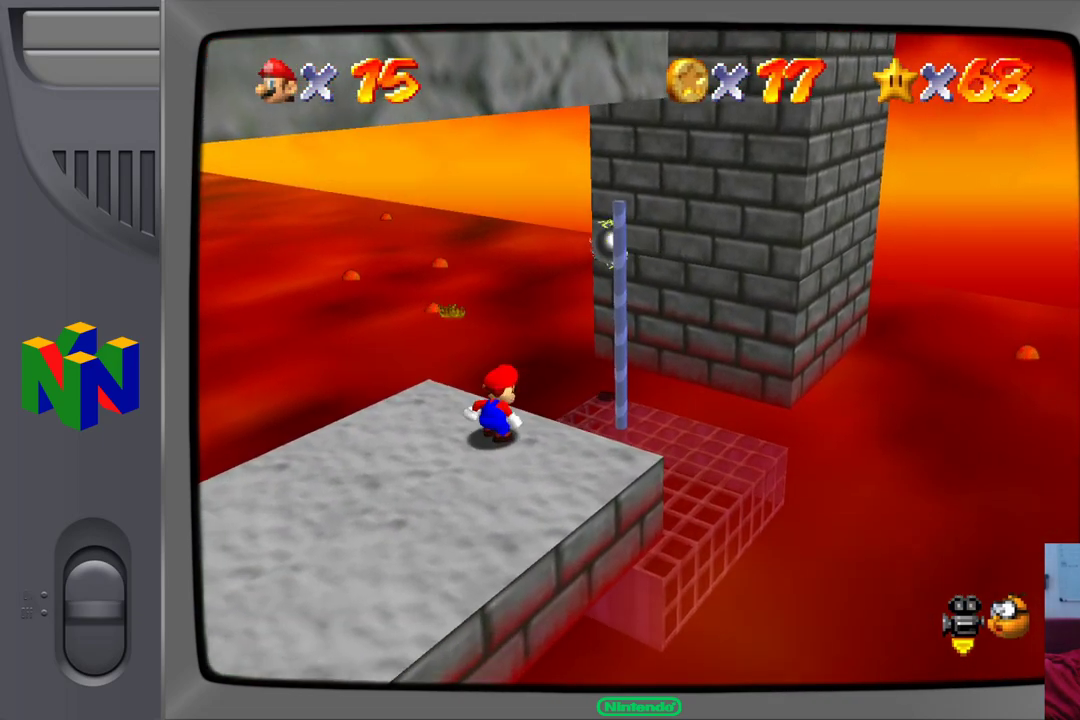
{"buttons": [], "left_stick": "center"}
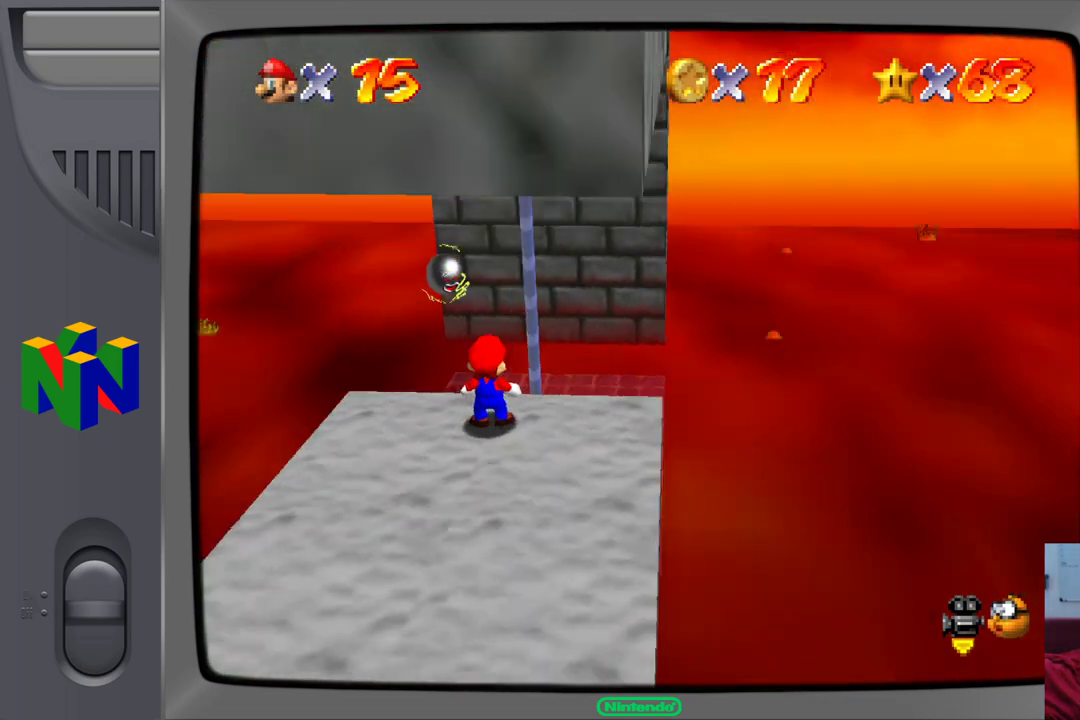
{"buttons": [], "left_stick": "up", "events": [[333, "left_stick", "up"]]}
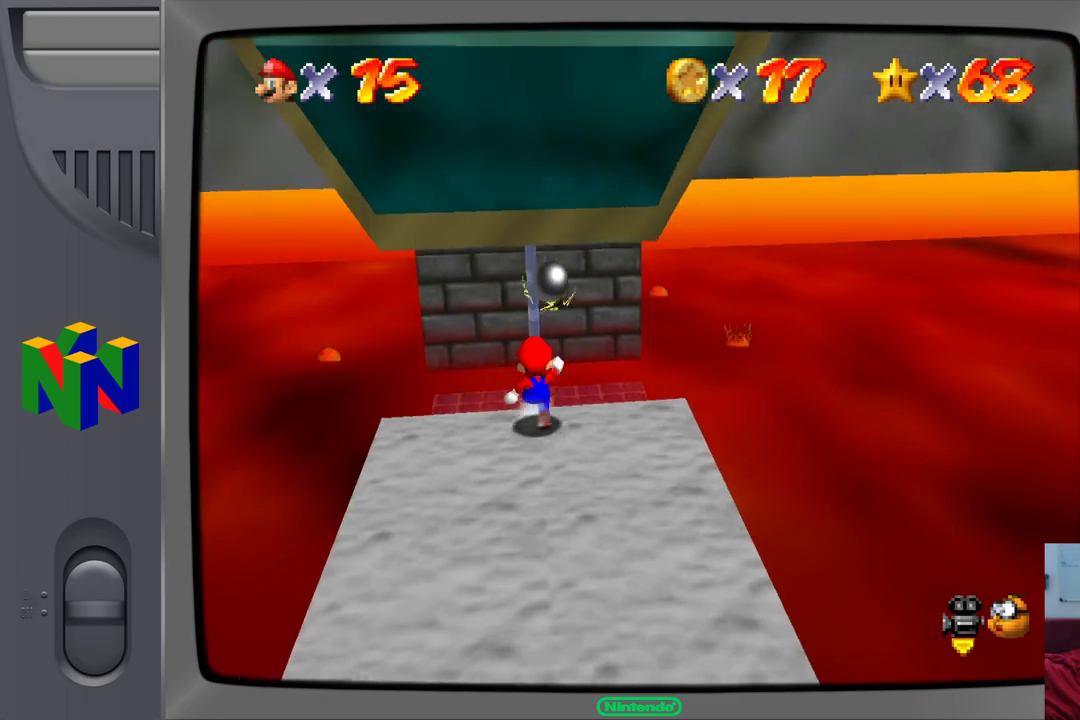
{"buttons": ["A"], "left_stick": "up", "events": [[133, "A", "down"]]}
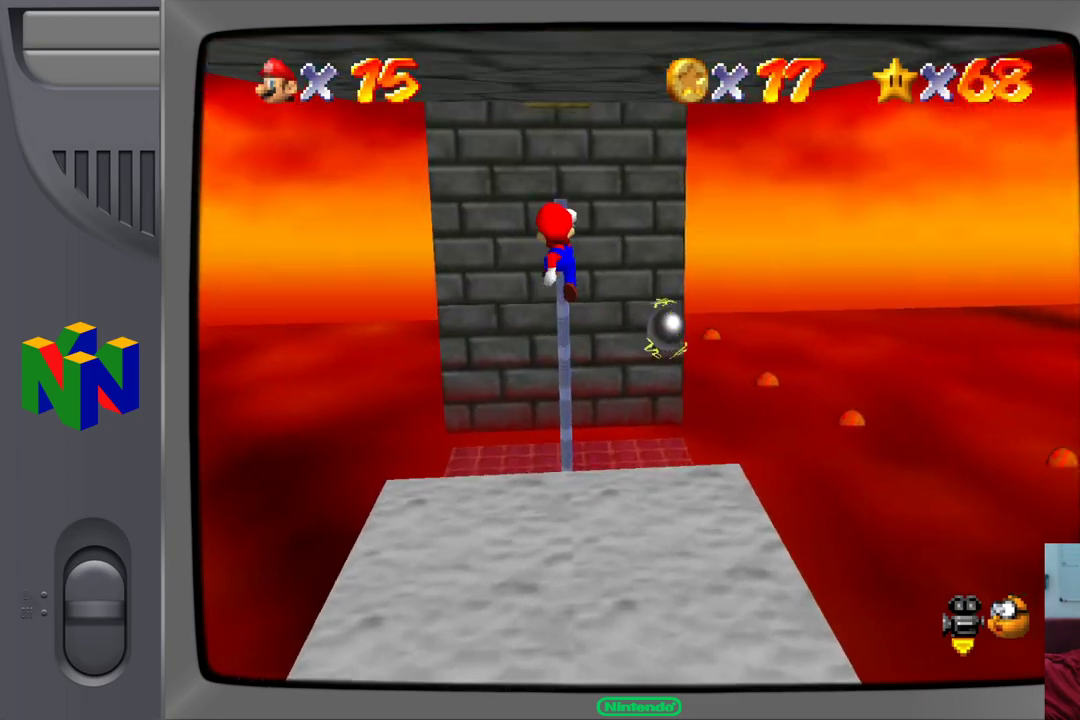
{"buttons": [], "left_stick": "up", "events": [[133, "A", "up"]]}
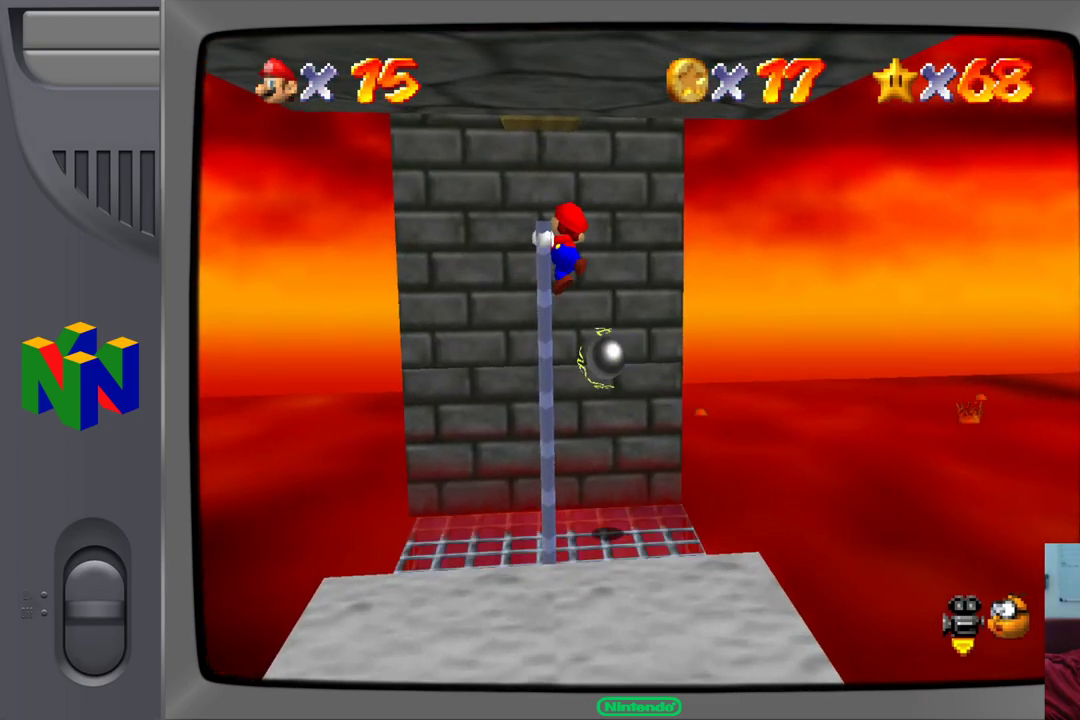
{"buttons": [], "left_stick": "center", "events": [[33, "left_stick", "center"]]}
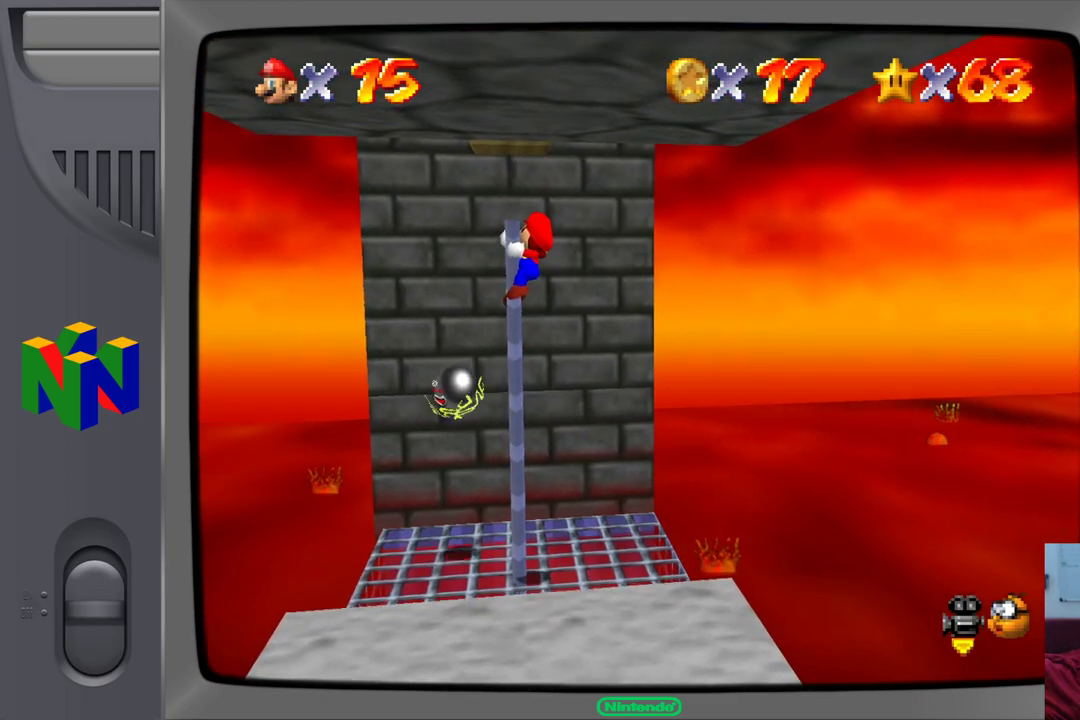
{"buttons": [], "left_stick": "center"}
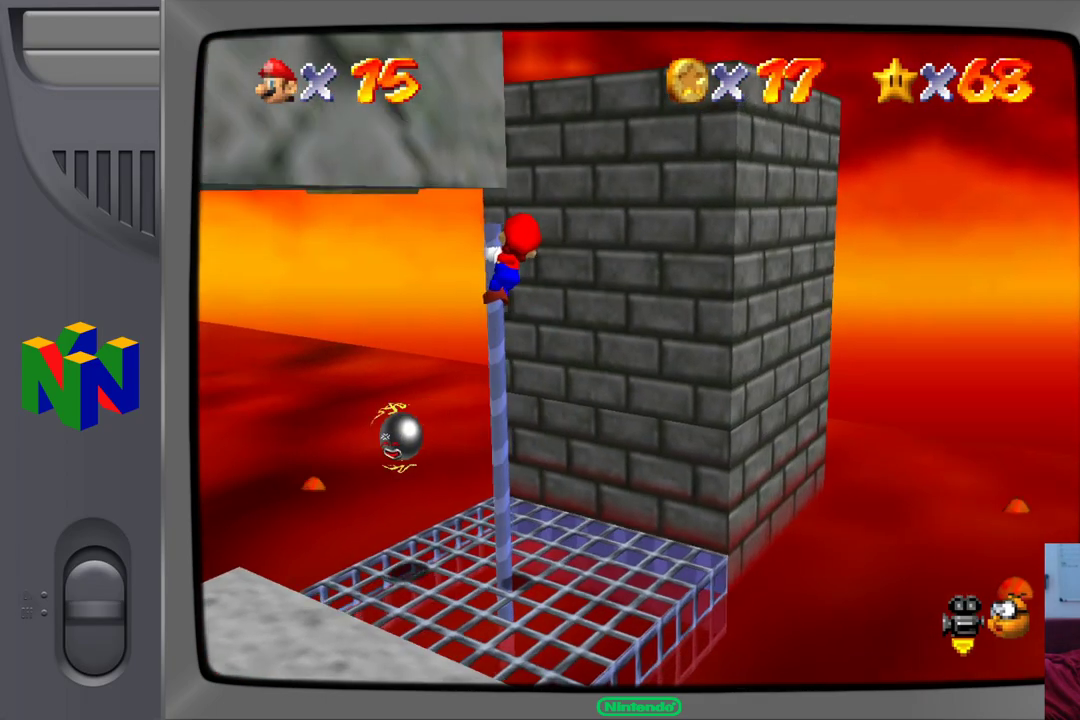
{"buttons": [], "left_stick": "center", "events": []}
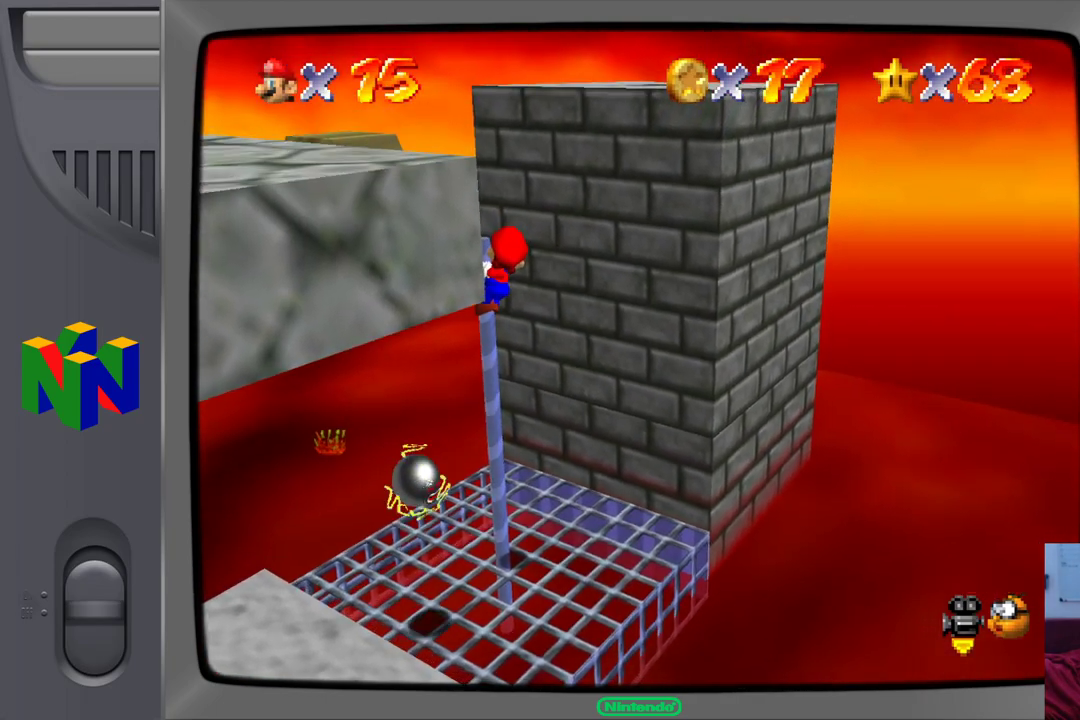
{"buttons": [], "left_stick": "right"}
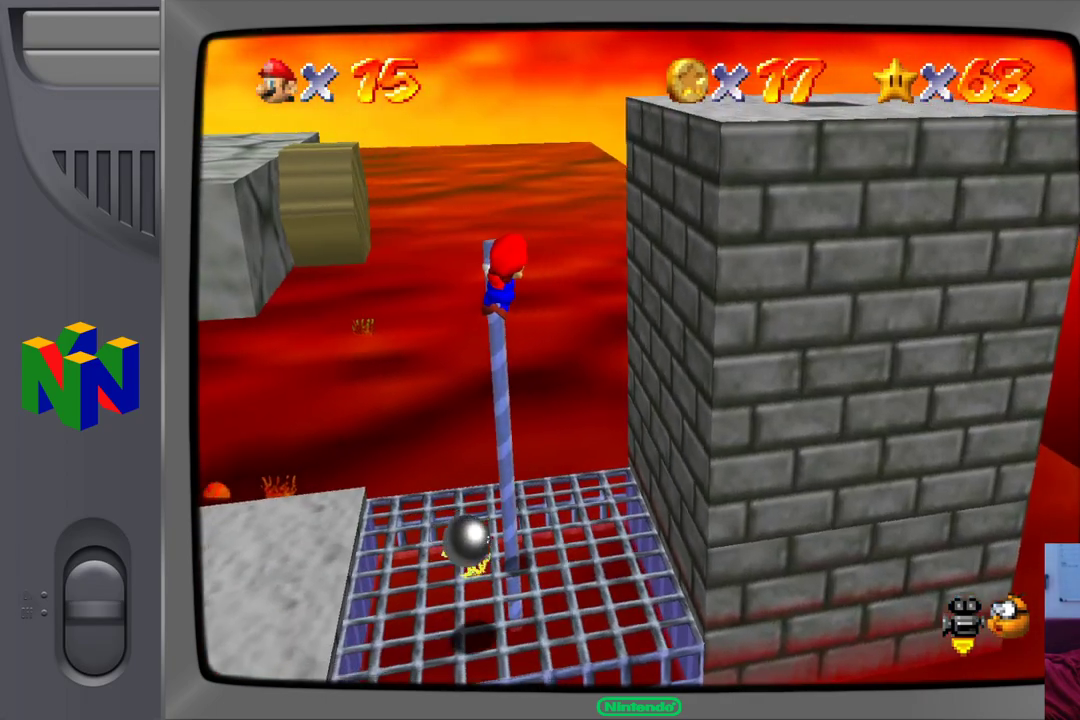
{"buttons": [], "left_stick": "right", "events": []}
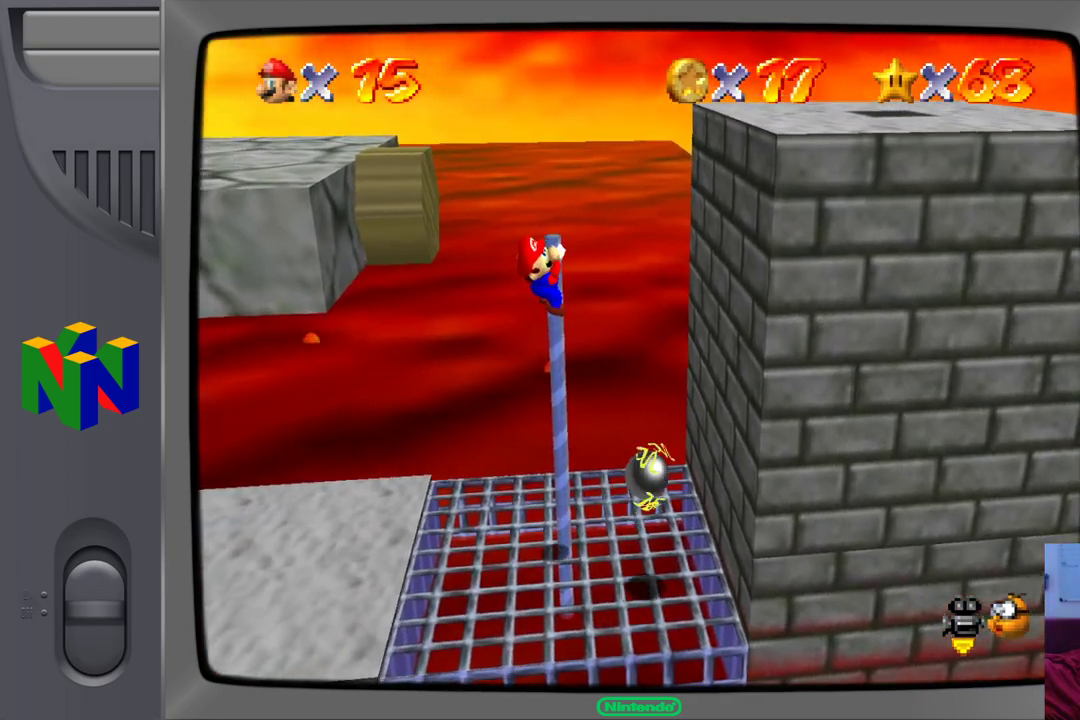
{"buttons": ["A"], "left_stick": "center", "events": [[133, "left_stick", "center"], [500, "A", "down"]]}
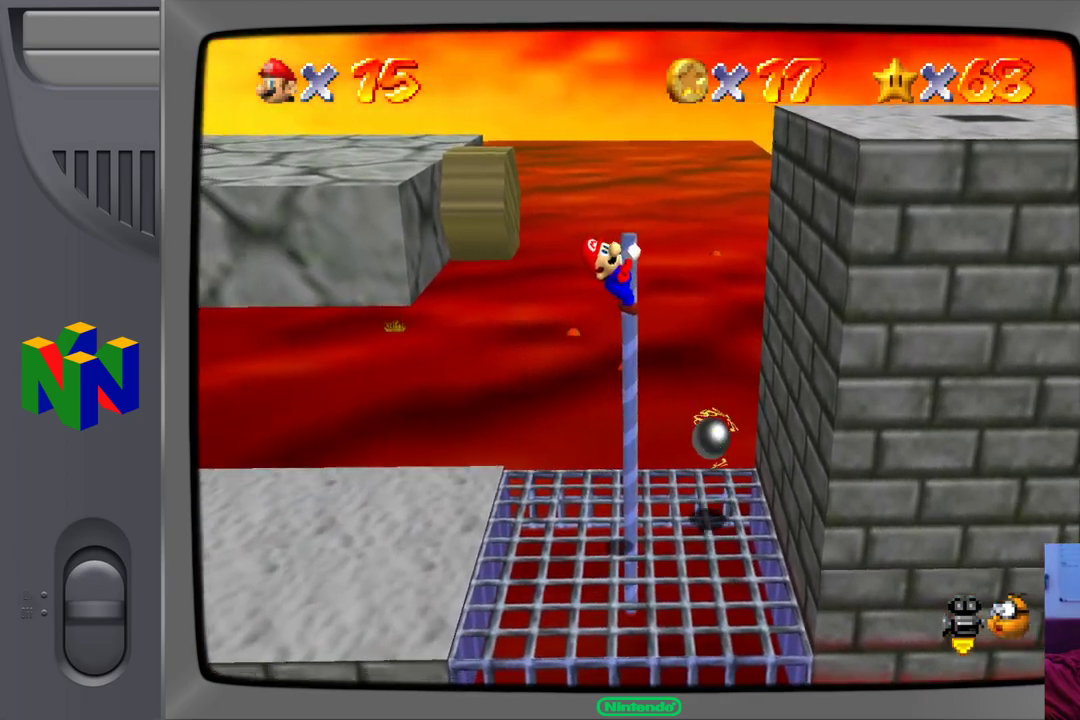
{"buttons": [], "left_stick": "left", "events": [[183, "left_stick", "left"], [417, "A", "up"]]}